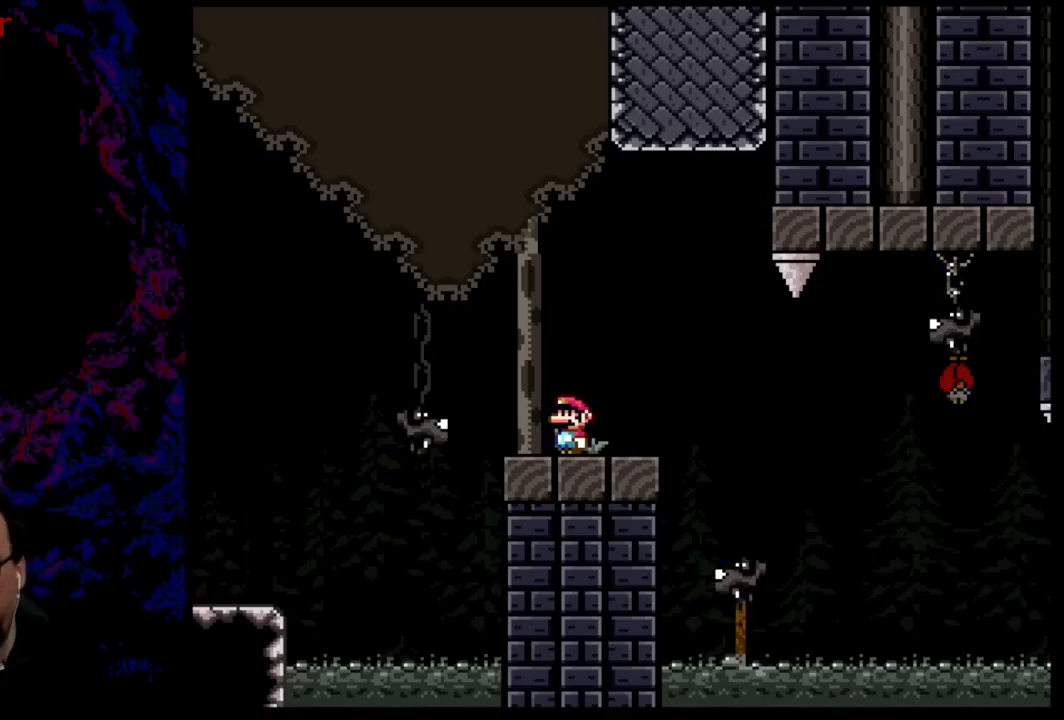
Gameplay with a controller (Nintendo layout); each line is a JSON object with the inputs held at the frame after it. "events" lists button and stick changes between this image and that frame as [ms after this image, input, new state], when the widget could be followed in between. Not read: L3 R3.
{"buttons": ["Y"], "events": [[384, "Y", "down"]]}
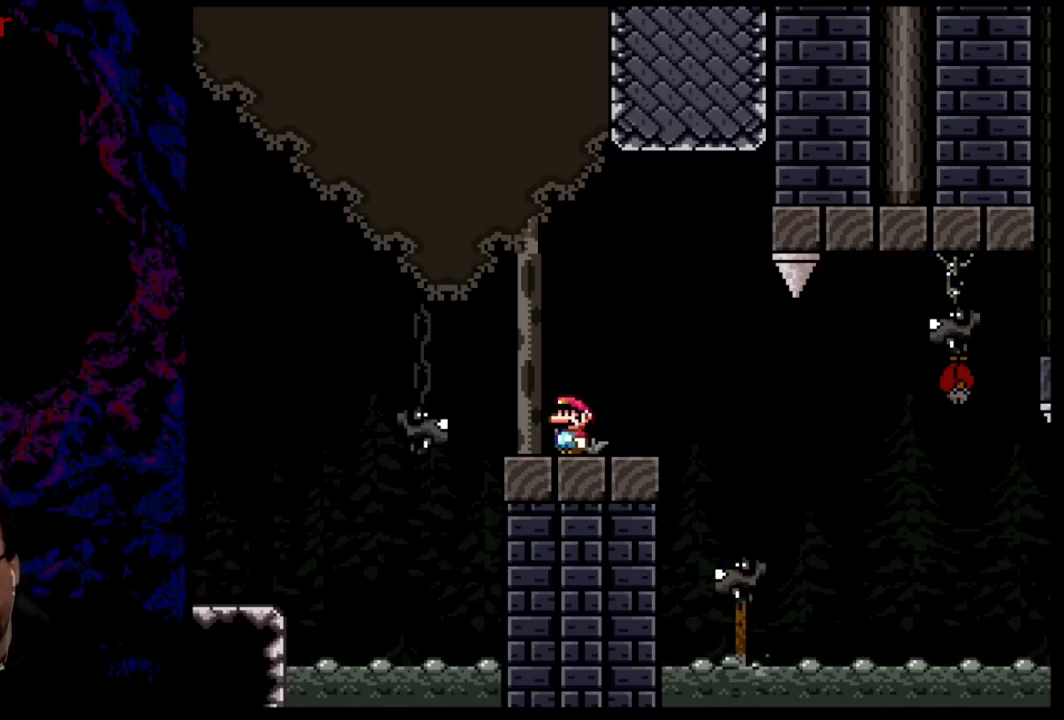
{"buttons": ["B", "Y", "DPAD_RIGHT"], "events": [[50, "DPAD_RIGHT", "down"], [367, "B", "down"]]}
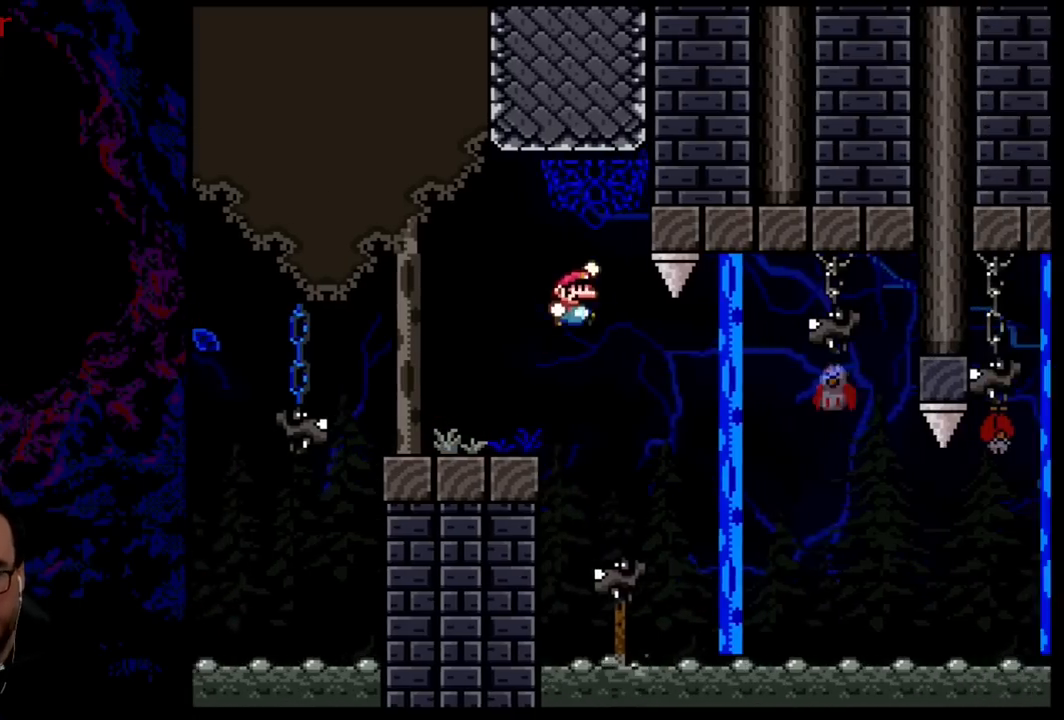
{"buttons": ["B", "Y", "DPAD_RIGHT"], "events": [[50, "DPAD_LEFT", "down"], [50, "DPAD_RIGHT", "up"], [284, "DPAD_LEFT", "up"], [401, "DPAD_RIGHT", "down"]]}
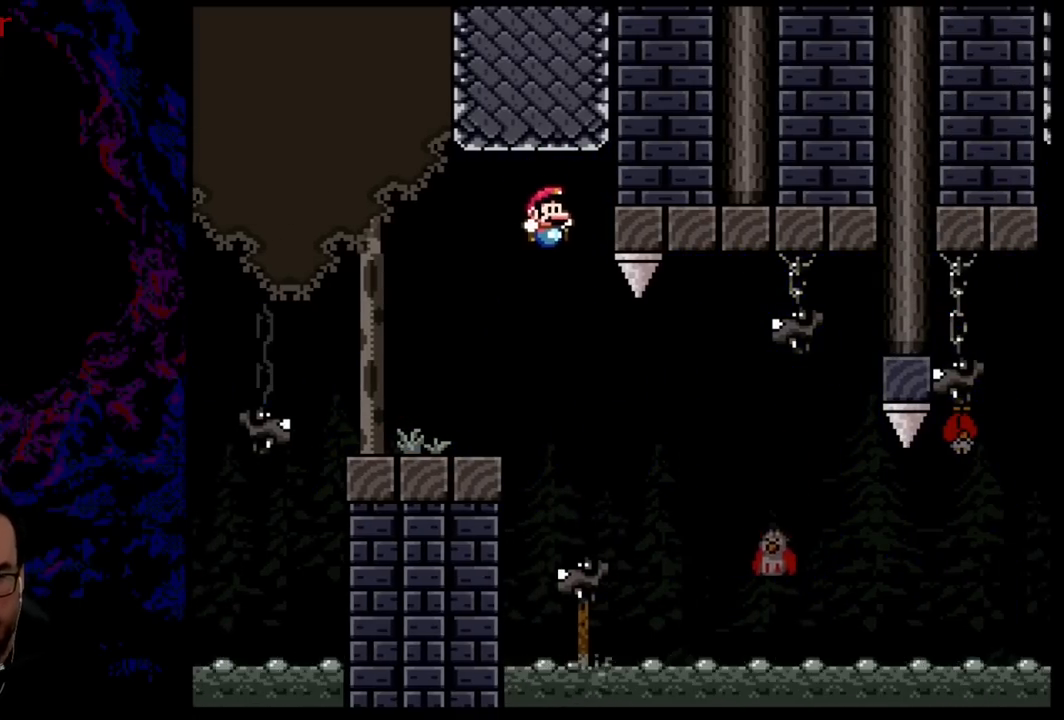
{"buttons": ["Y", "DPAD_RIGHT"], "events": [[33, "B", "up"], [450, "DPAD_RIGHT", "up"], [484, "DPAD_RIGHT", "down"]]}
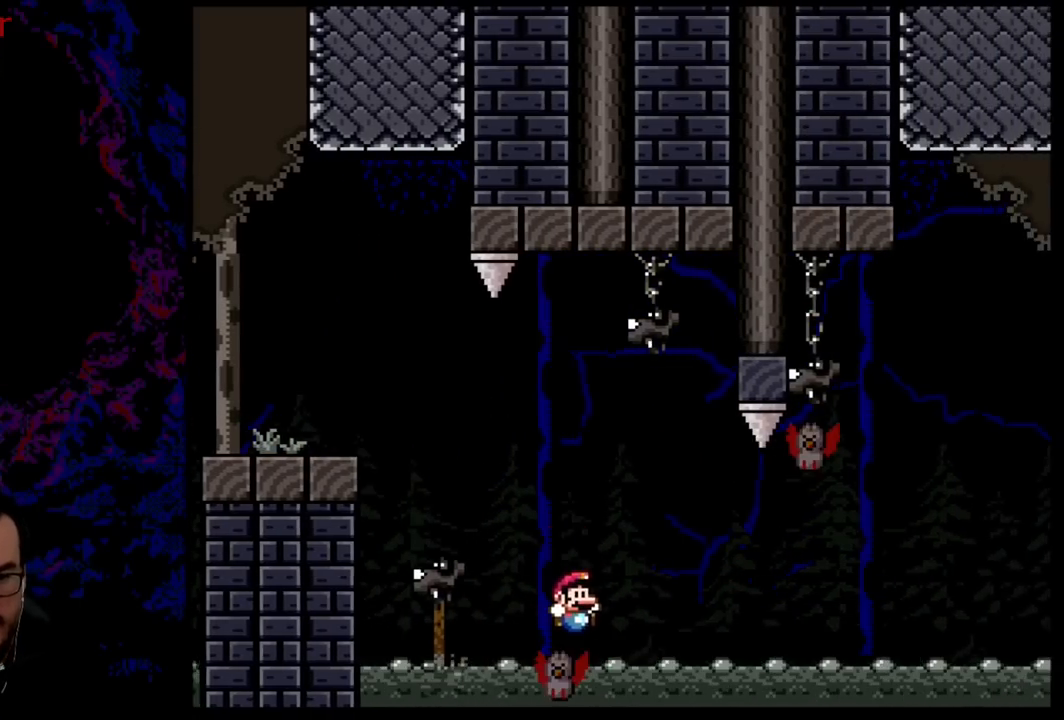
{"buttons": ["Y"], "events": [[50, "B", "down"], [451, "B", "up"], [484, "DPAD_RIGHT", "up"]]}
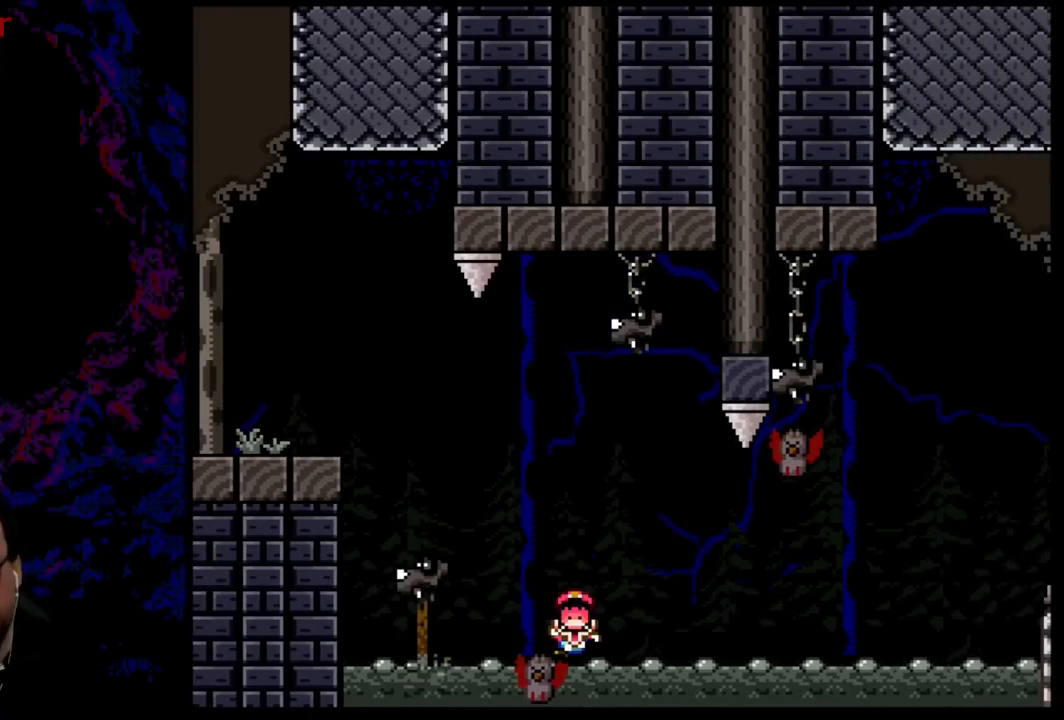
{"buttons": [], "events": [[50, "Y", "up"]]}
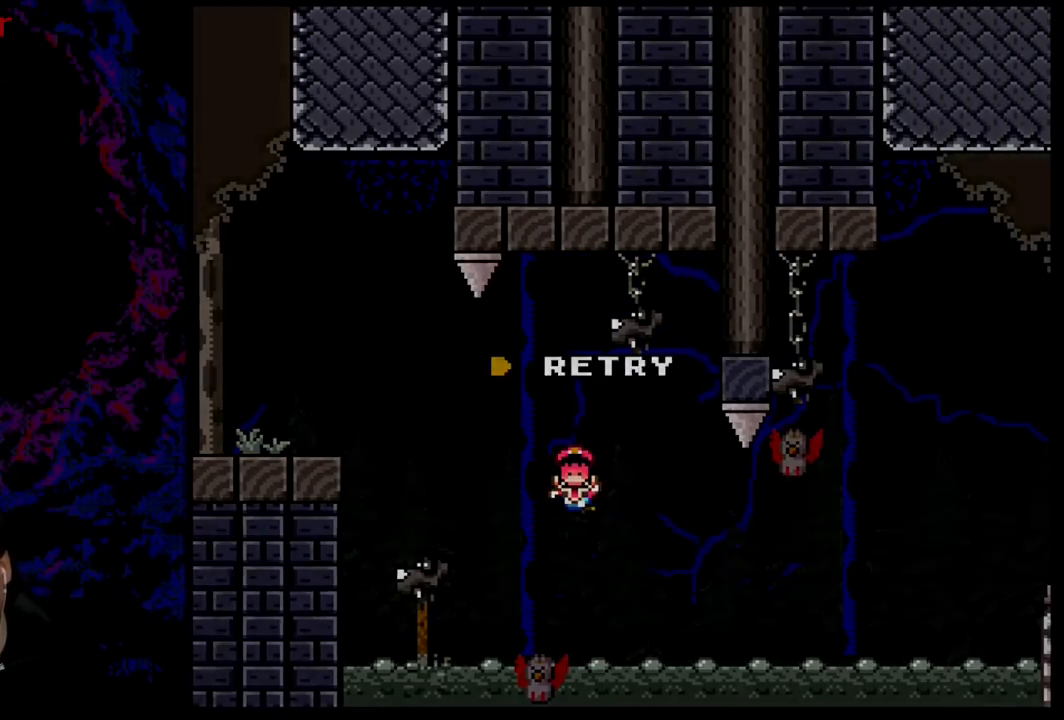
{"buttons": [], "events": [[50, "B", "down"], [184, "B", "up"]]}
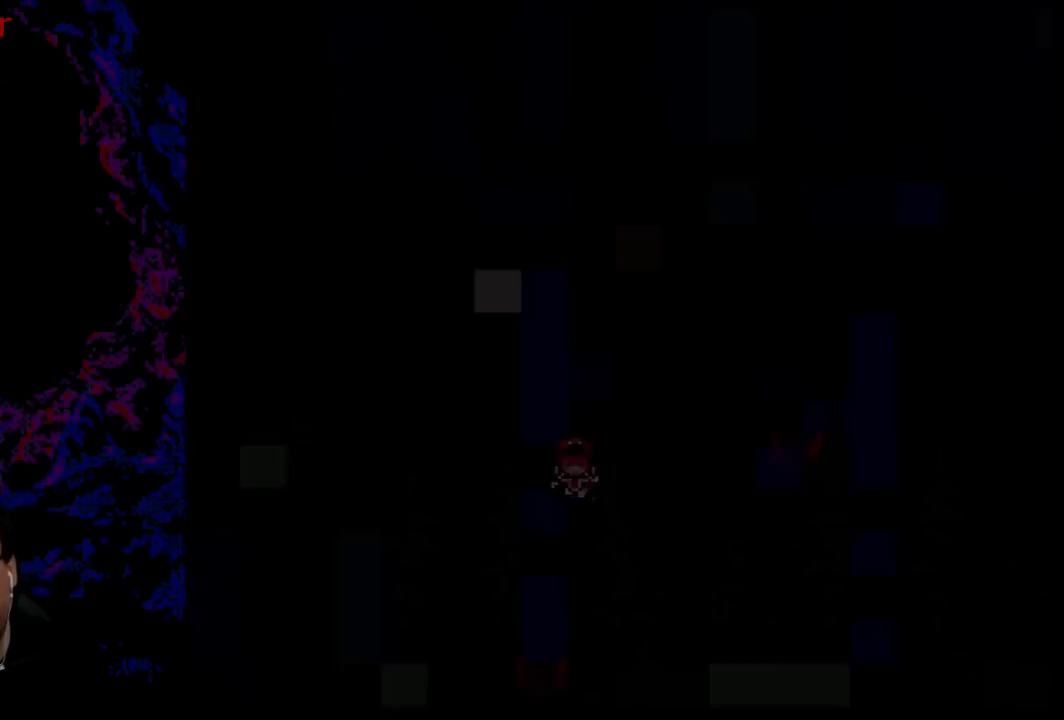
{"buttons": [], "events": []}
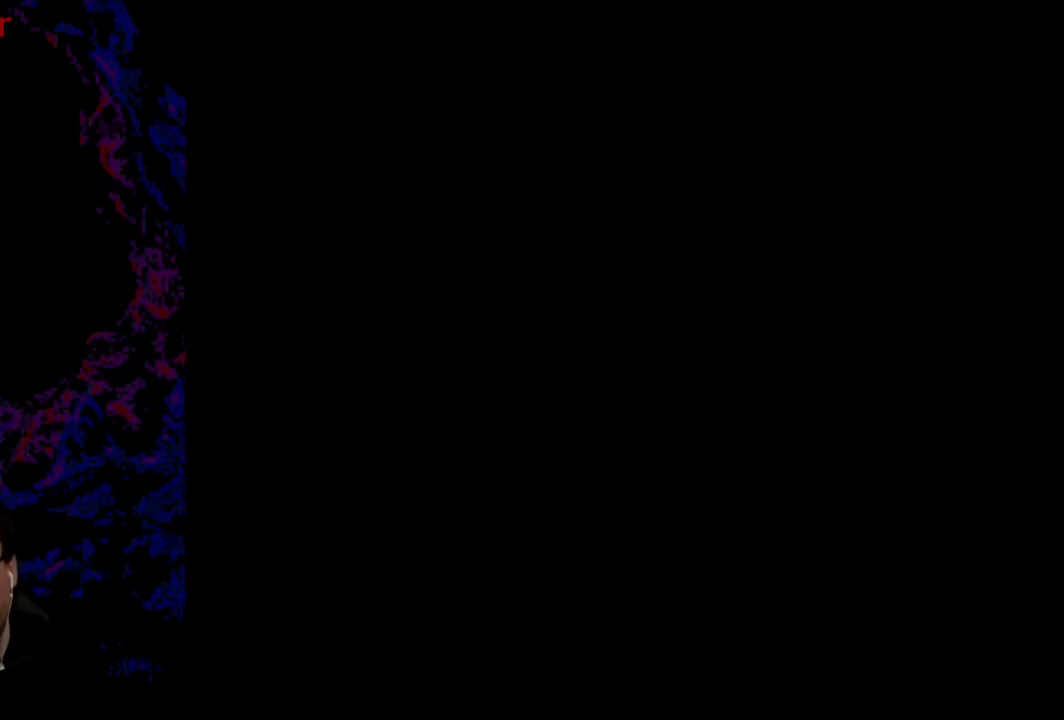
{"buttons": [], "events": []}
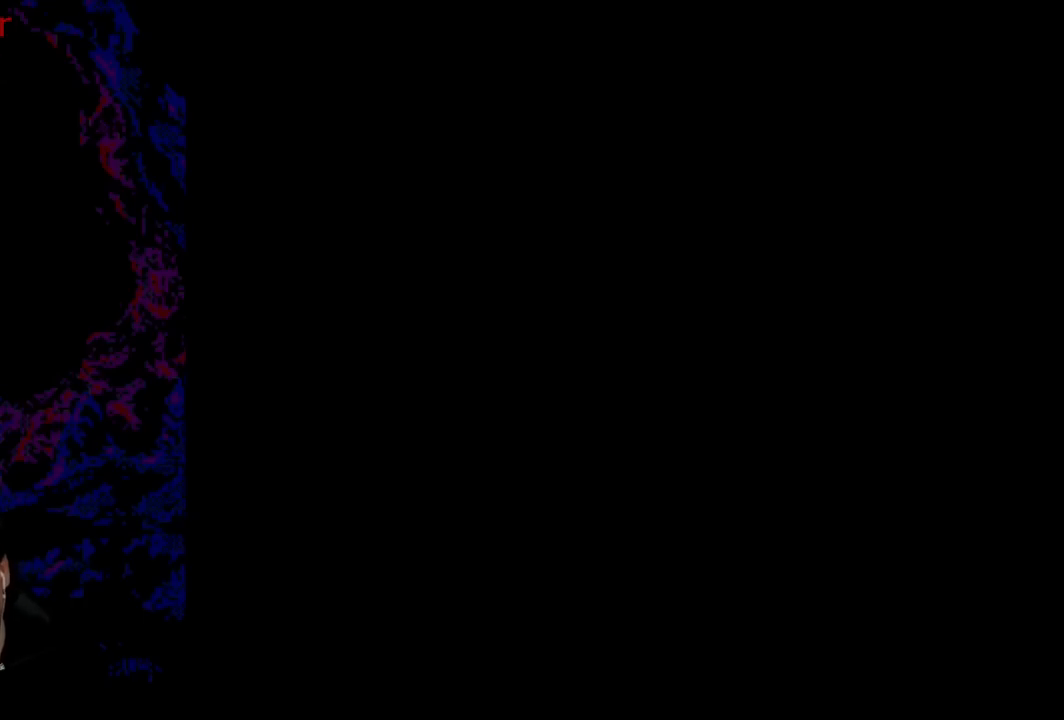
{"buttons": ["Y"], "events": [[434, "Y", "down"]]}
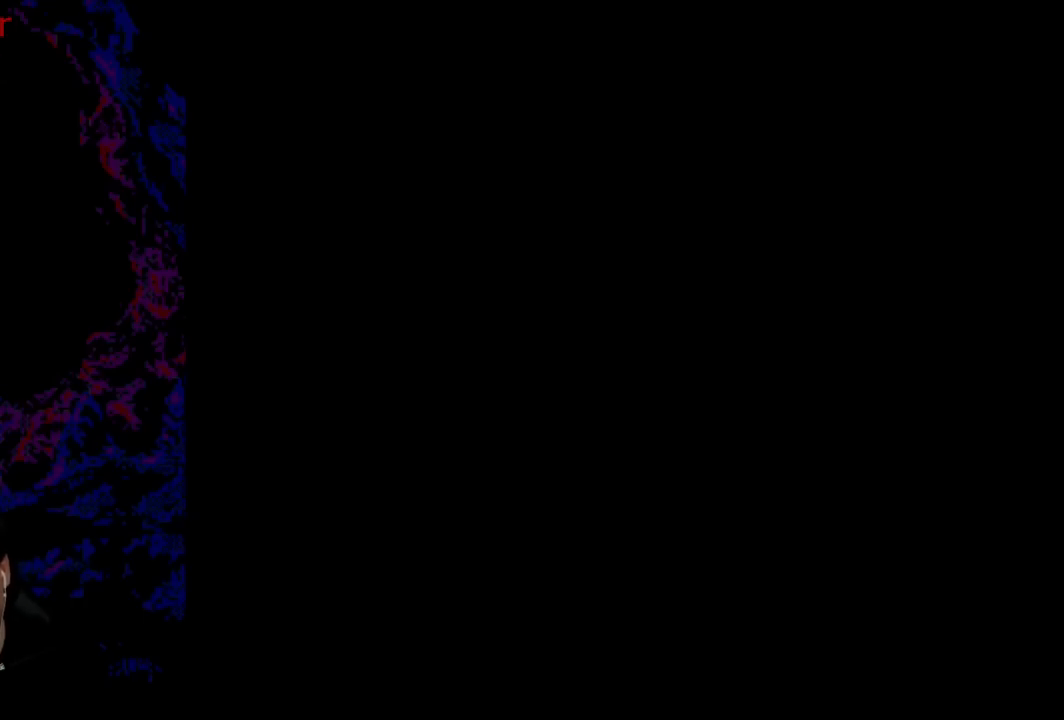
{"buttons": ["Y"], "events": []}
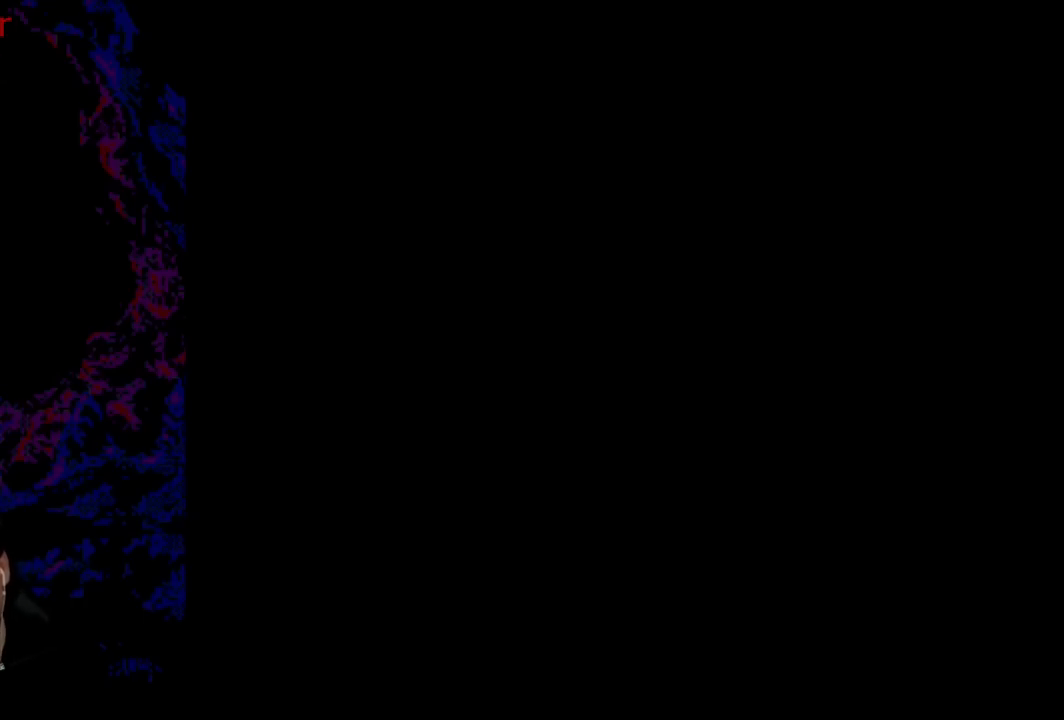
{"buttons": ["Y"], "events": []}
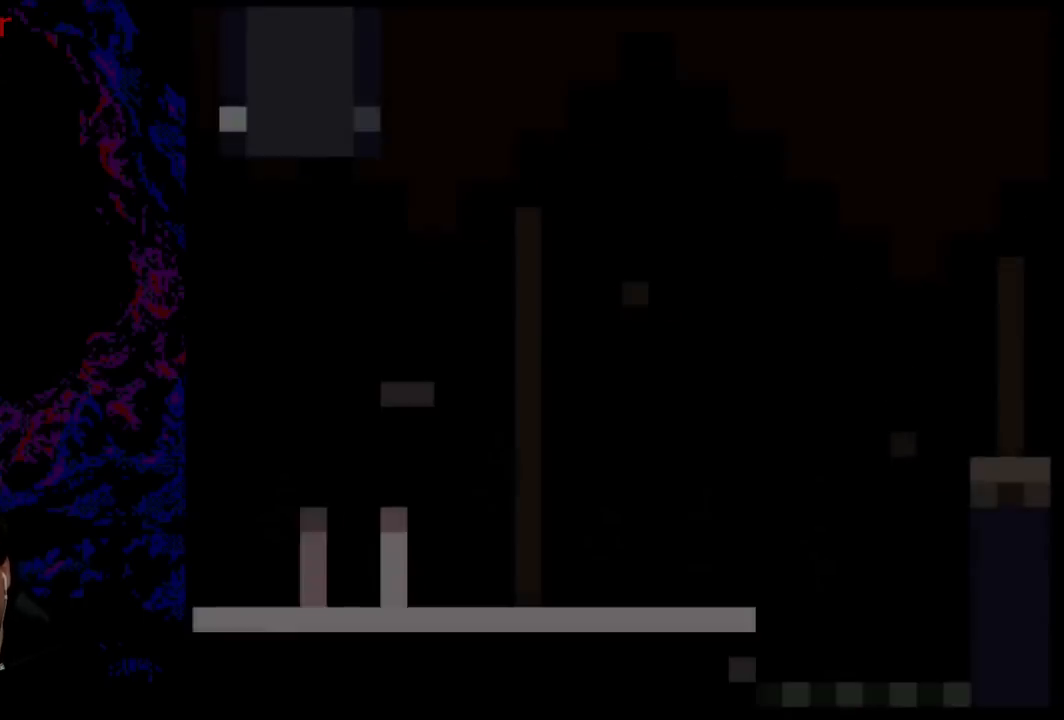
{"buttons": ["Y"], "events": []}
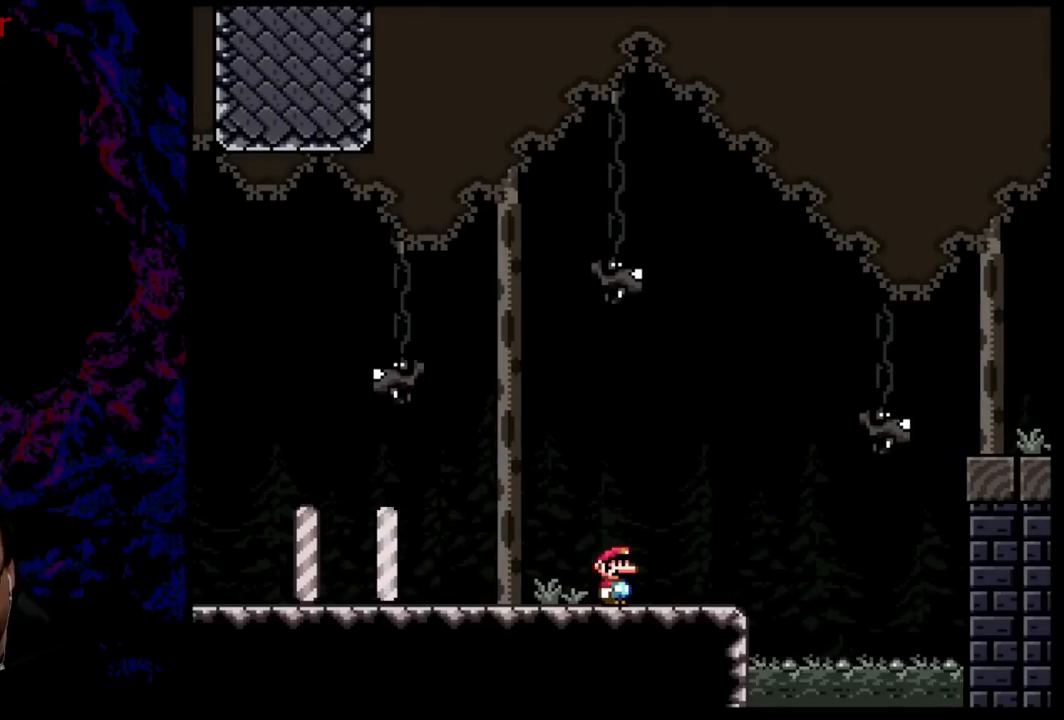
{"buttons": ["Y", "DPAD_RIGHT"], "events": [[234, "DPAD_RIGHT", "down"]]}
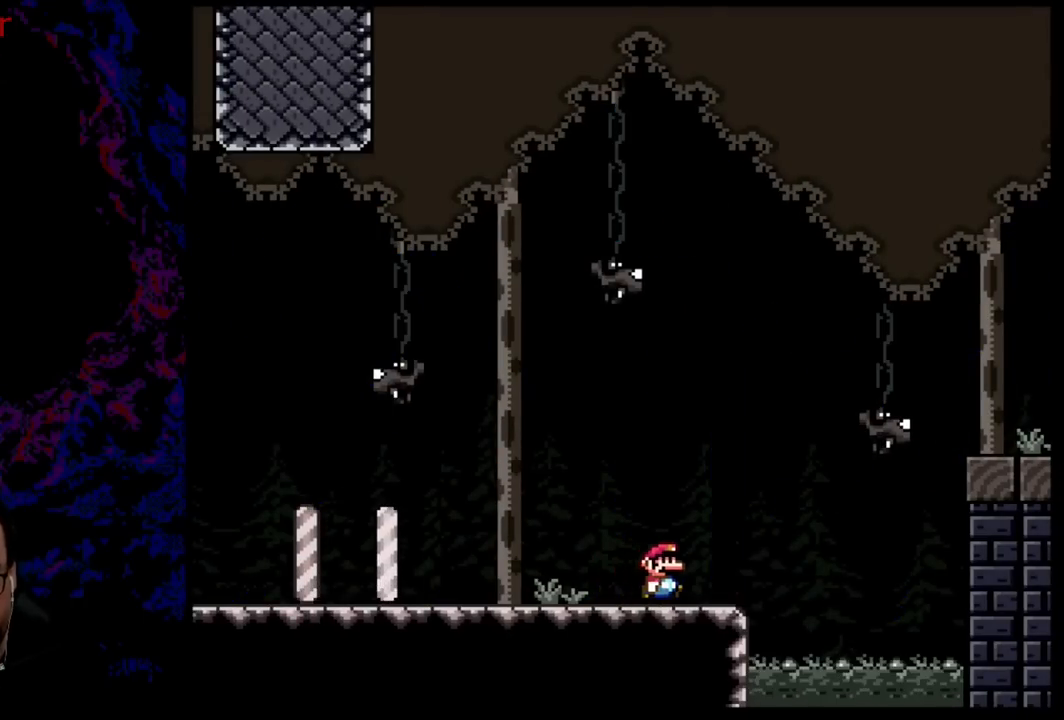
{"buttons": ["B", "Y", "DPAD_RIGHT"], "events": [[33, "B", "down"]]}
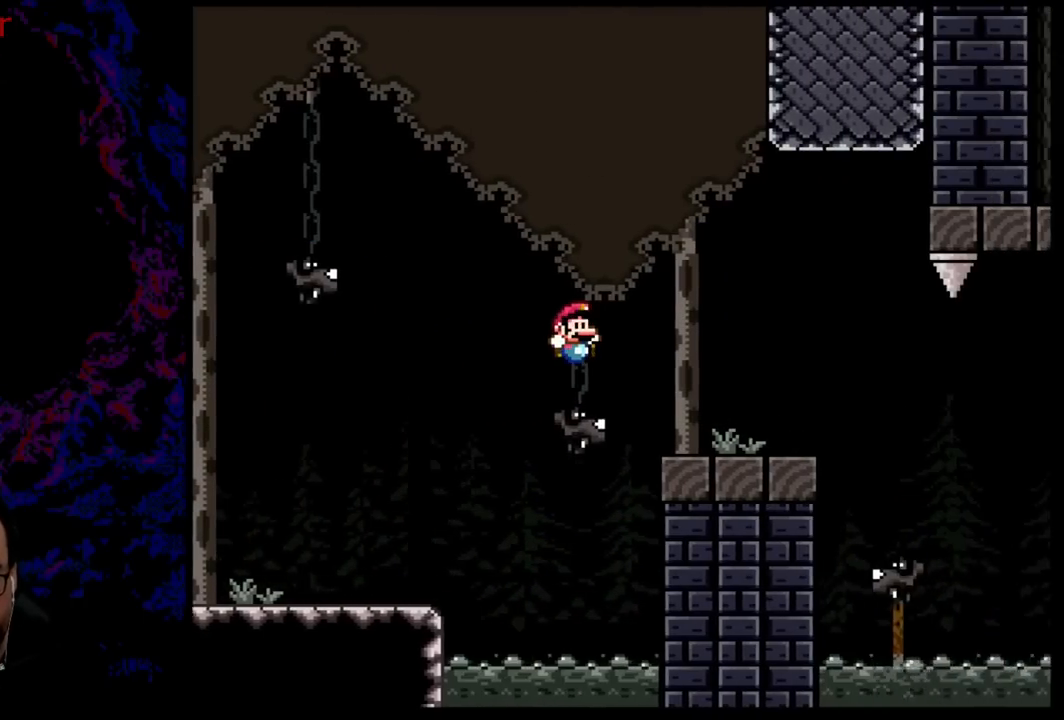
{"buttons": ["B", "Y", "DPAD_RIGHT"], "events": [[184, "B", "up"], [484, "B", "down"]]}
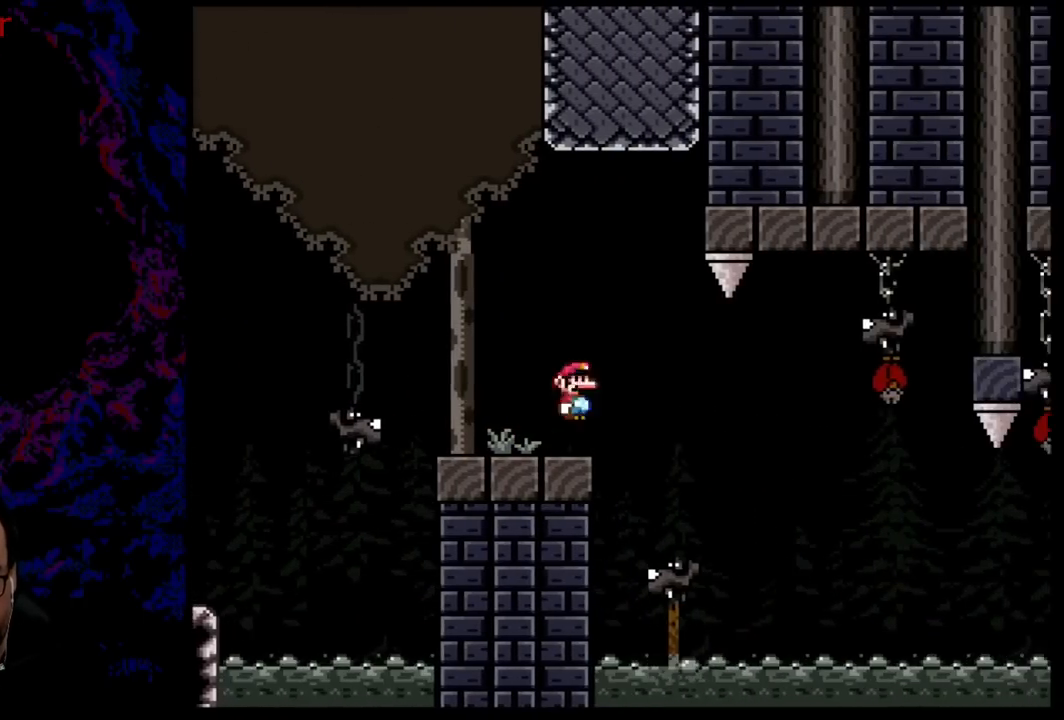
{"buttons": ["B", "Y", "DPAD_RIGHT"], "events": [[66, "DPAD_DOWN", "down"], [83, "DPAD_LEFT", "down"], [83, "DPAD_RIGHT", "up"], [100, "B", "up"], [100, "DPAD_DOWN", "up"], [200, "B", "down"], [283, "DPAD_LEFT", "up"], [367, "DPAD_RIGHT", "down"]]}
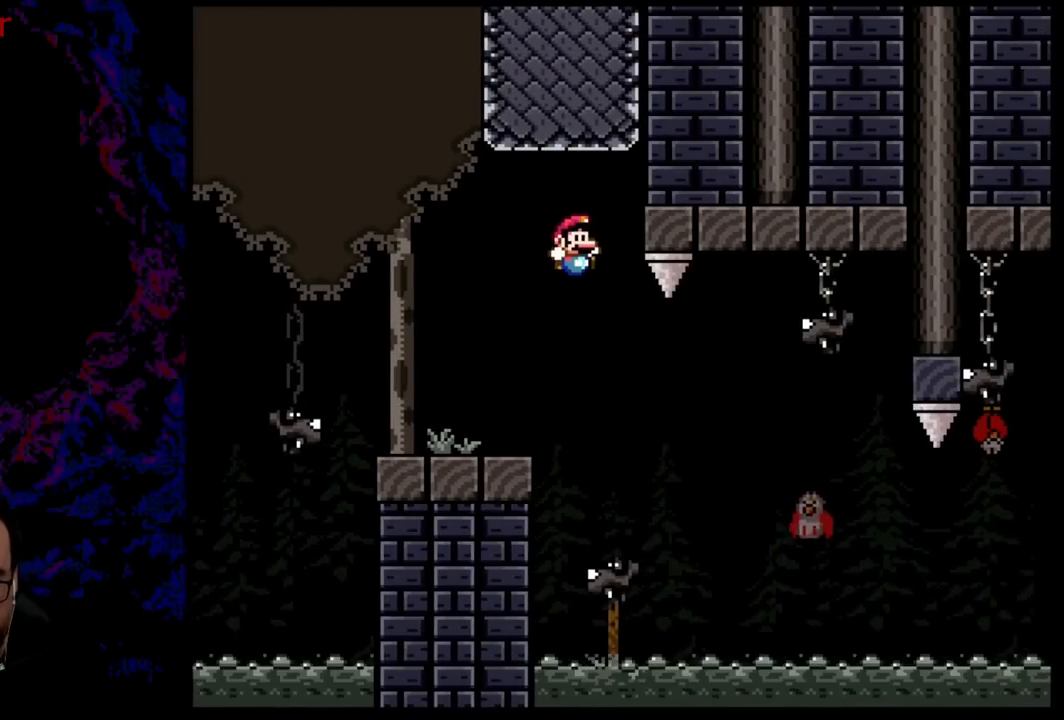
{"buttons": ["Y", "DPAD_RIGHT"], "events": [[167, "B", "up"], [300, "DPAD_DOWN", "down"], [317, "DPAD_RIGHT", "up"], [334, "DPAD_DOWN", "up"], [334, "DPAD_LEFT", "down"], [384, "DPAD_DOWN", "down"], [384, "DPAD_LEFT", "up"], [384, "DPAD_RIGHT", "down"], [401, "DPAD_DOWN", "up"]]}
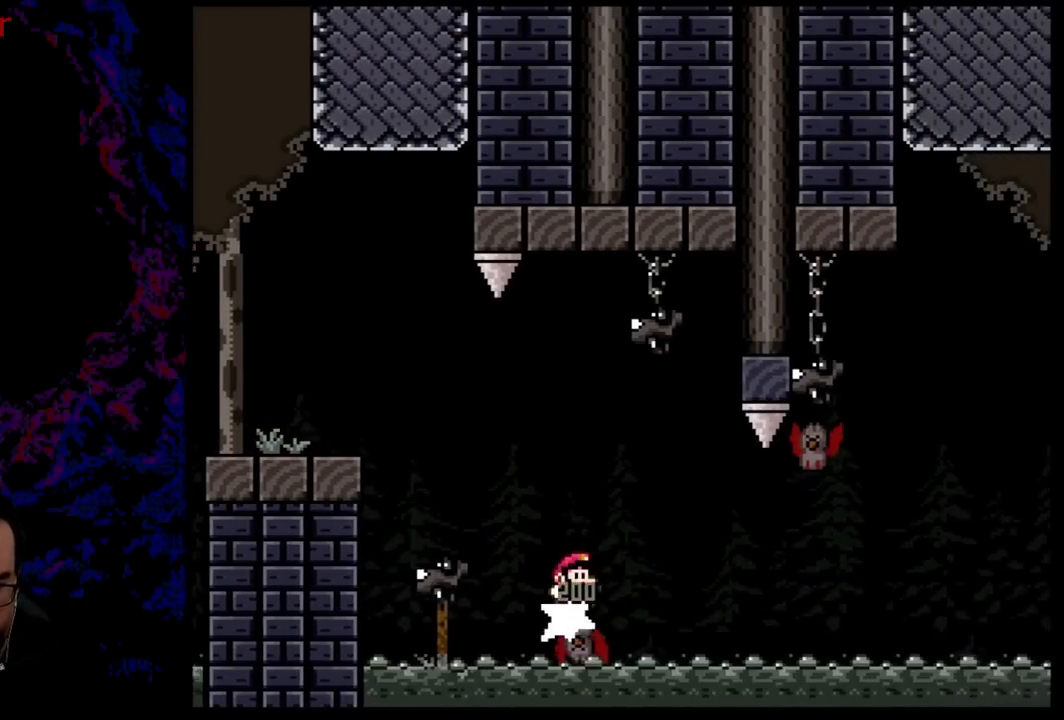
{"buttons": ["B", "Y", "DPAD_RIGHT"], "events": [[16, "B", "down"]]}
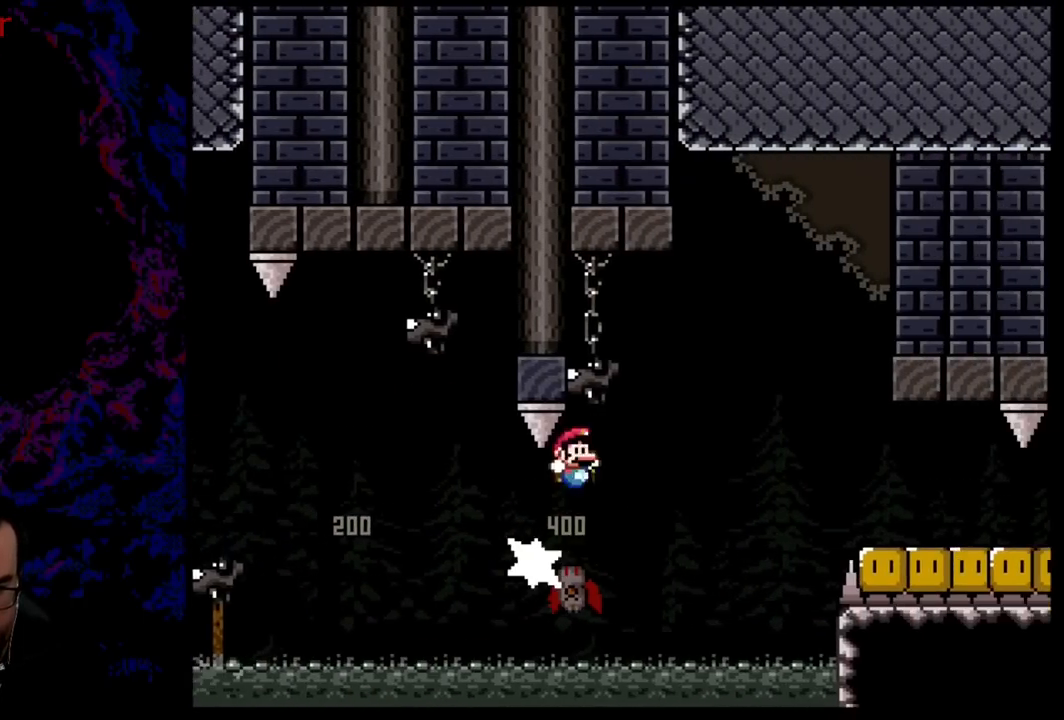
{"buttons": ["B", "Y", "DPAD_RIGHT"], "events": []}
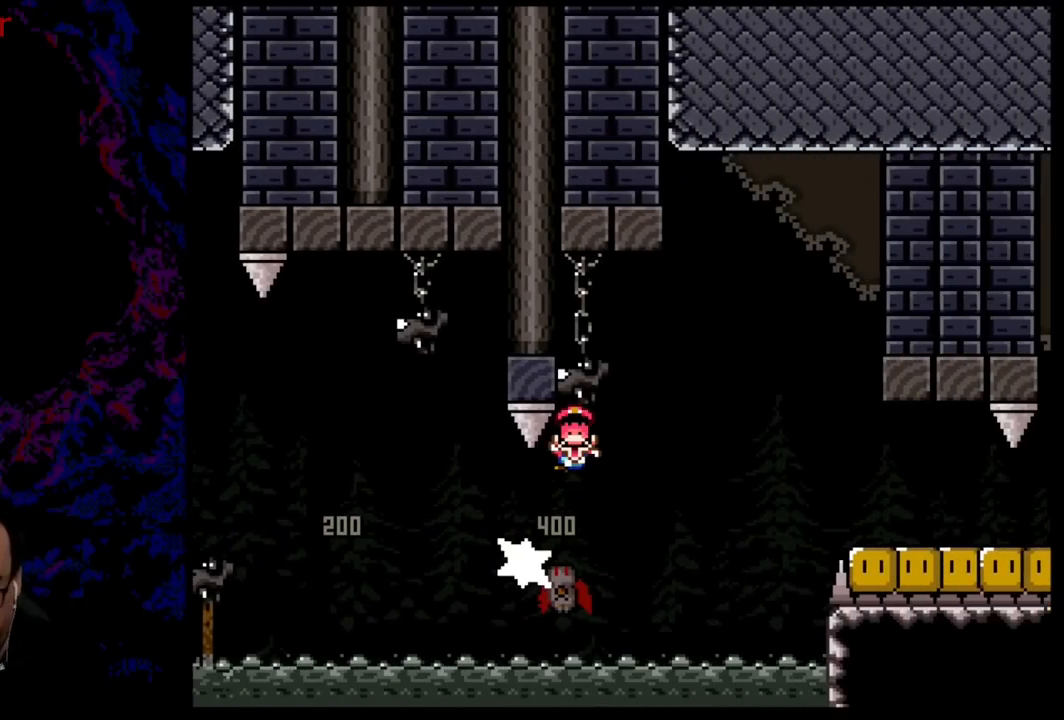
{"buttons": [], "events": [[83, "B", "up"], [100, "DPAD_RIGHT", "up"], [433, "Y", "up"]]}
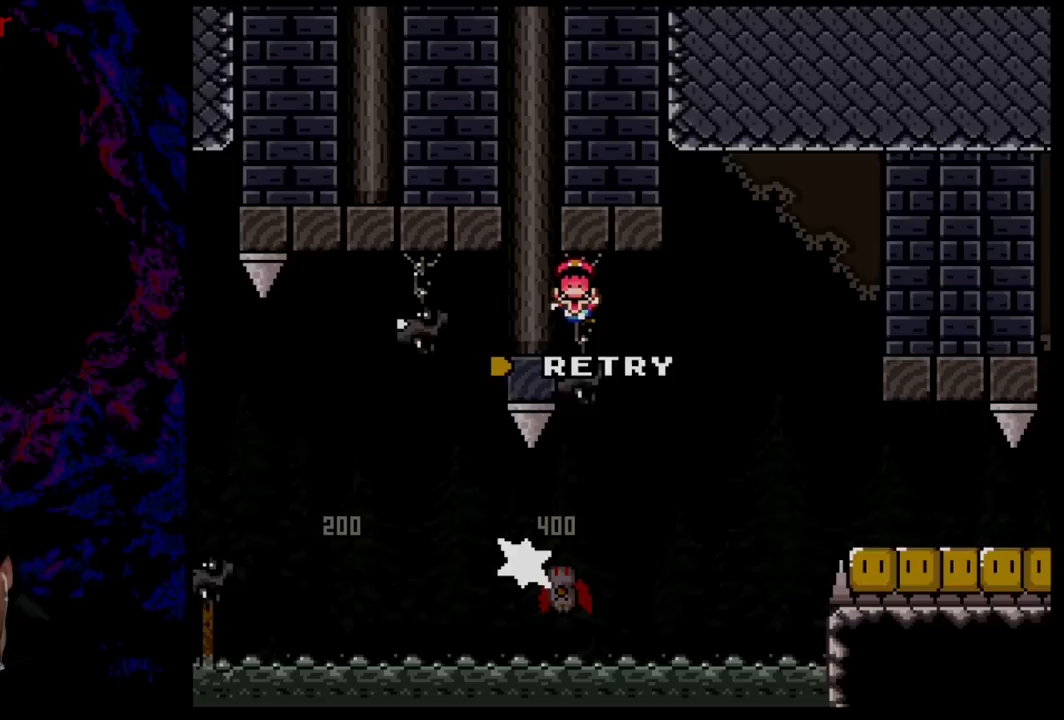
{"buttons": ["B"], "events": [[434, "B", "down"]]}
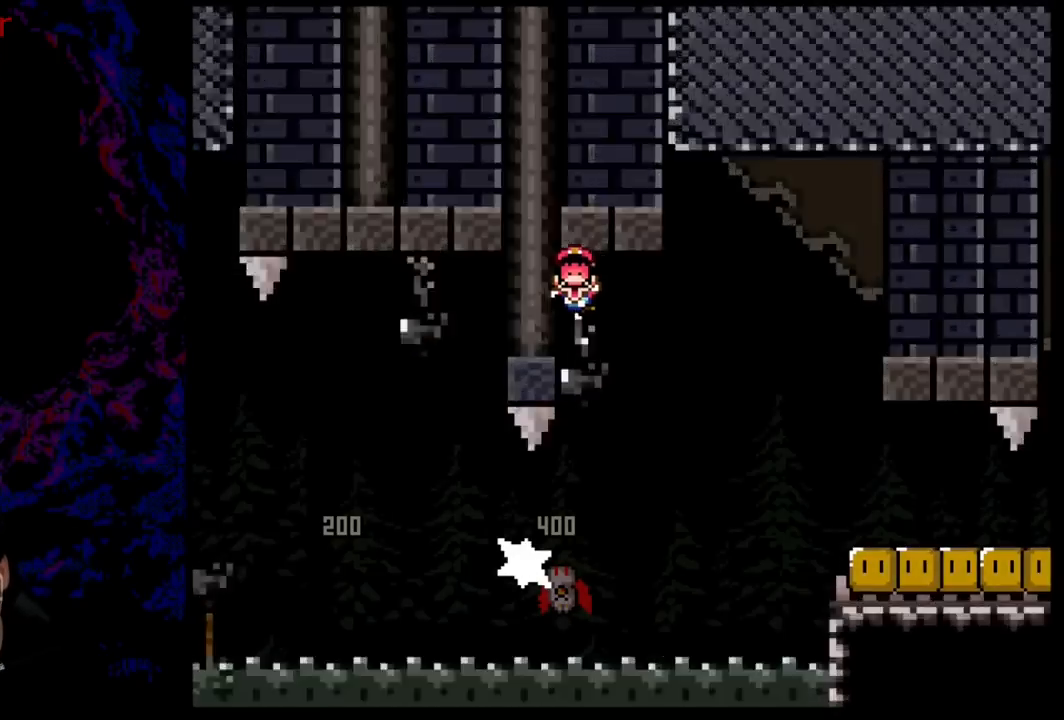
{"buttons": [], "events": [[283, "B", "up"], [300, "A", "down"], [400, "A", "up"]]}
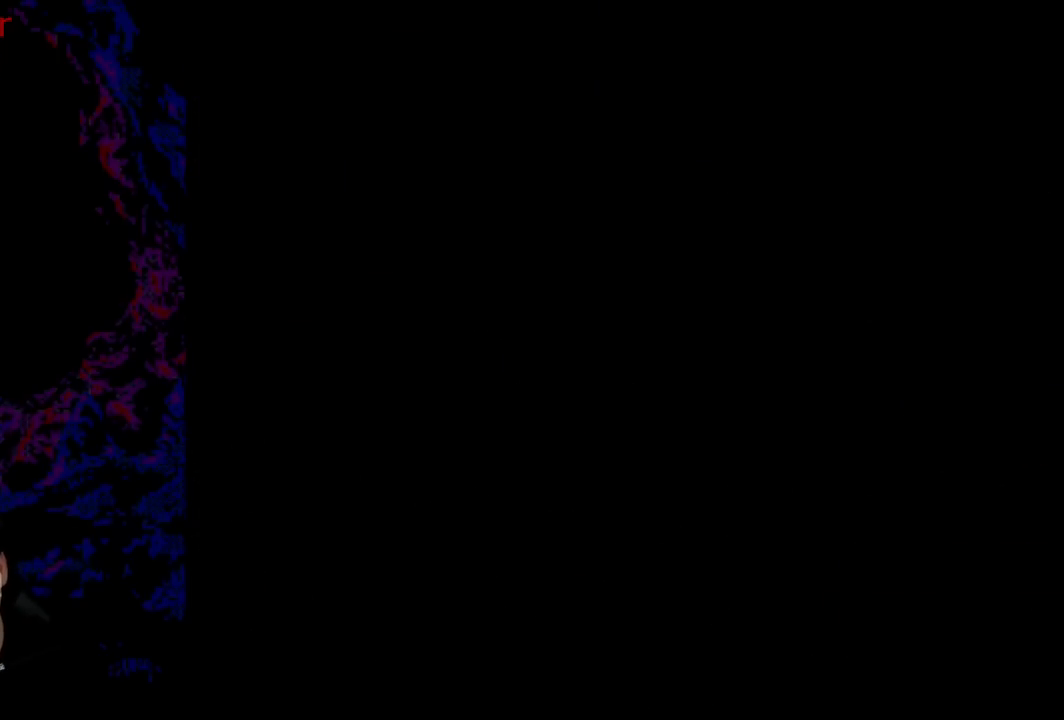
{"buttons": [], "events": [[200, "B", "down"], [267, "B", "up"]]}
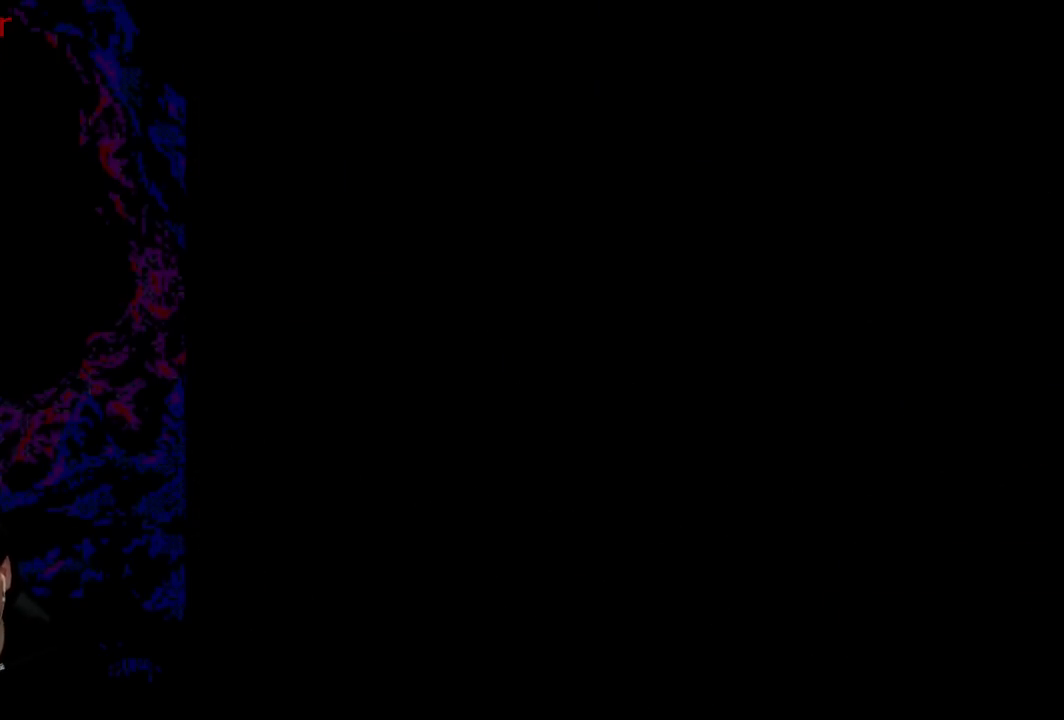
{"buttons": [], "events": []}
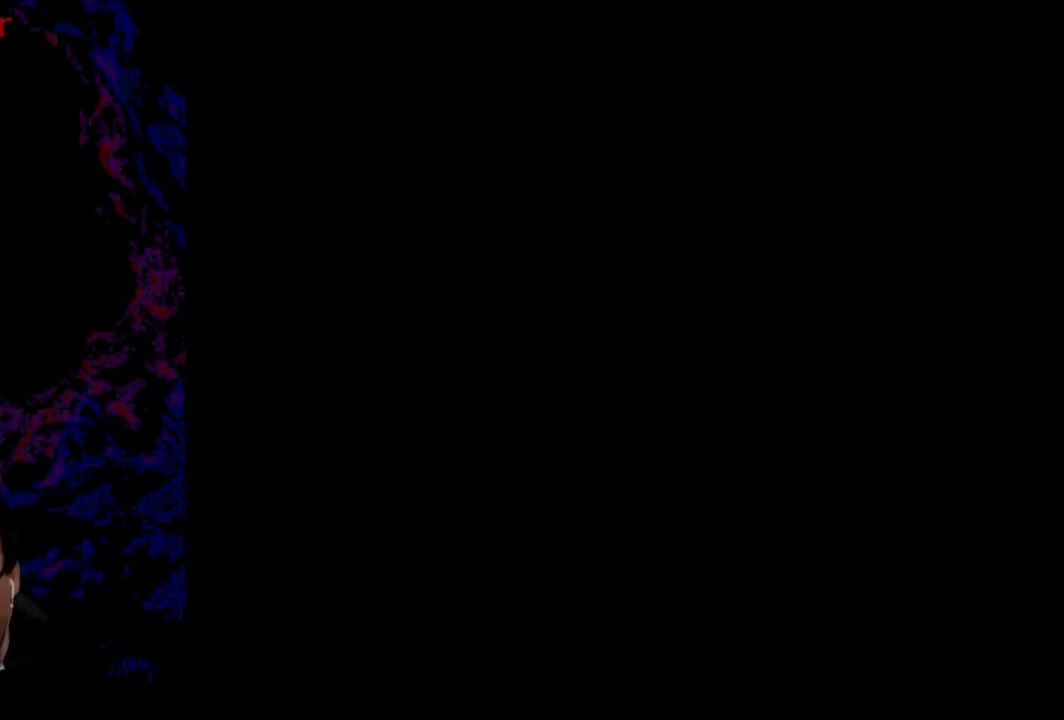
{"buttons": ["Y"], "events": [[200, "Y", "down"]]}